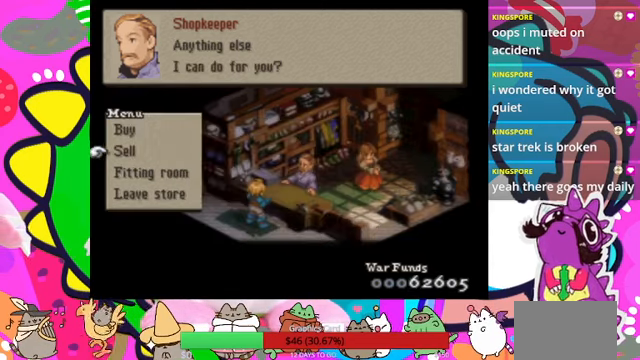
Gameplay with a controller (PlayStation layout); each line is a JSON object with the inputs held at the frame after it. "events" lists button and stick changes between this image and that frame as [ms after this image, input, new state], when the widget could be followed in between. Not read: L3 R3 left_stick right_stick.
{"buttons": [], "events": [[133, "DPAD_DOWN", "down"], [267, "DPAD_DOWN", "up"], [333, "CIRCLE", "down"], [467, "CIRCLE", "up"]]}
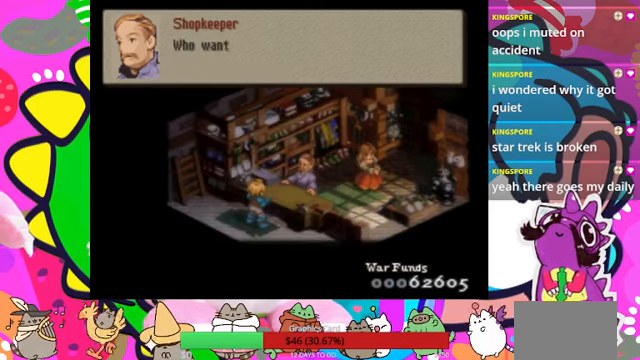
{"buttons": ["CIRCLE"], "events": [[467, "CIRCLE", "down"]]}
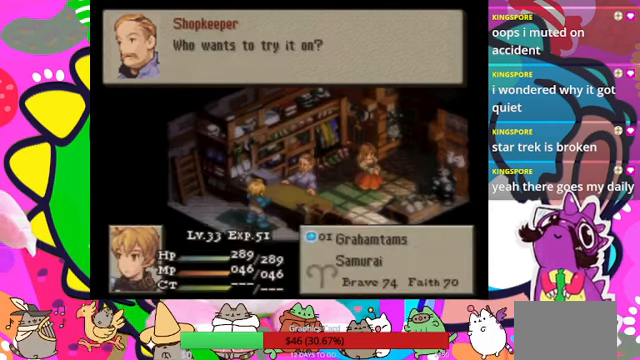
{"buttons": [], "events": [[100, "CIRCLE", "up"]]}
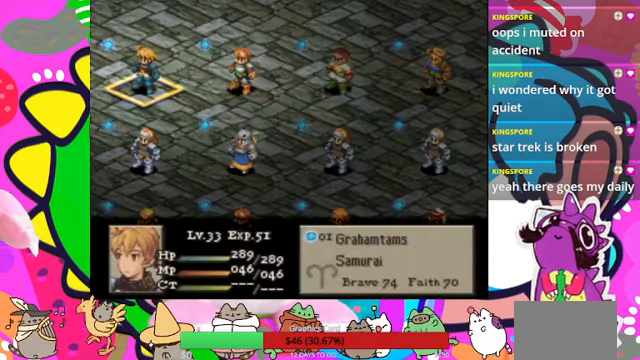
{"buttons": [], "events": []}
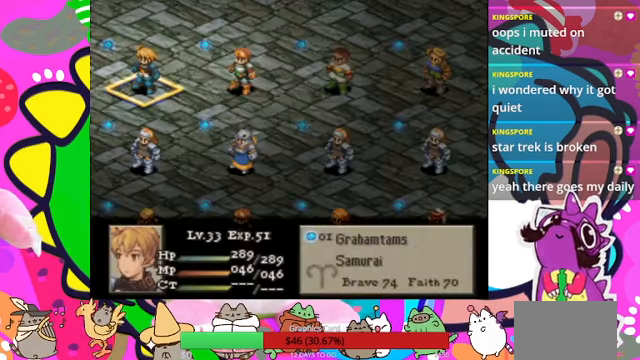
{"buttons": [], "events": [[233, "CIRCLE", "down"], [367, "CIRCLE", "up"]]}
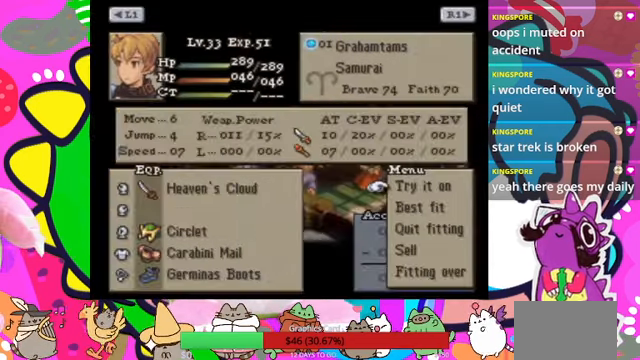
{"buttons": [], "events": []}
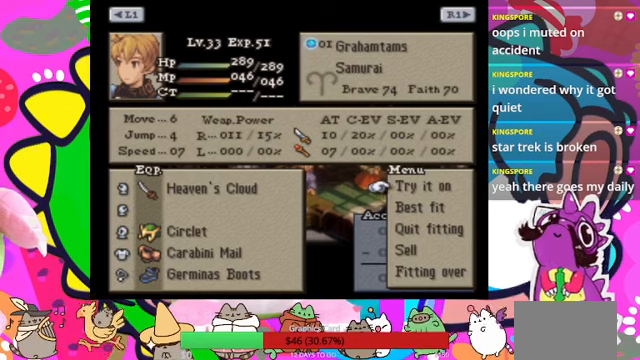
{"buttons": ["CIRCLE"], "events": [[233, "DPAD_DOWN", "down"], [333, "DPAD_DOWN", "up"], [400, "CIRCLE", "down"]]}
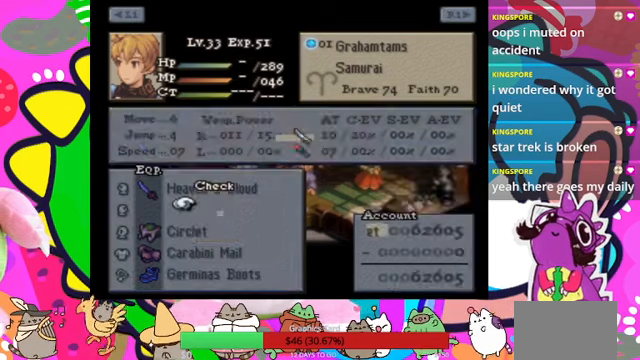
{"buttons": [], "events": [[33, "CIRCLE", "up"]]}
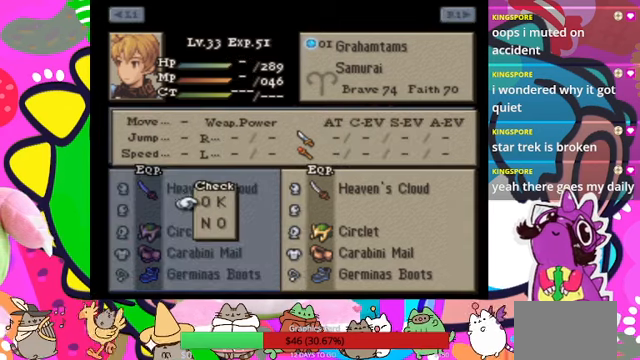
{"buttons": [], "events": [[133, "CROSS", "down"], [300, "CROSS", "up"], [366, "SQUARE", "down"], [500, "SQUARE", "up"]]}
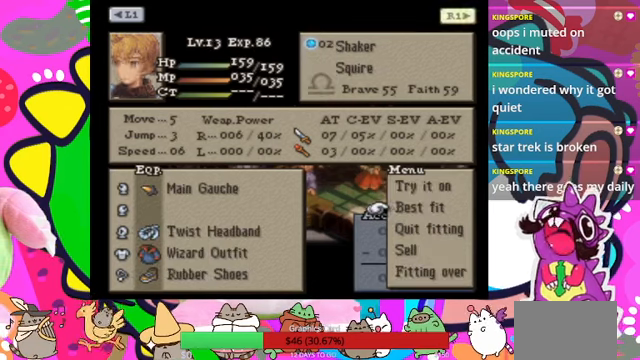
{"buttons": [], "events": []}
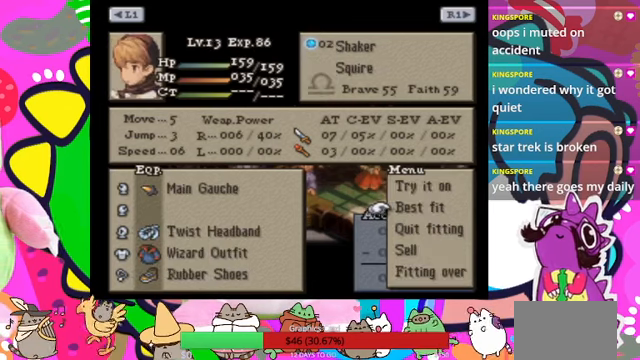
{"buttons": [], "events": []}
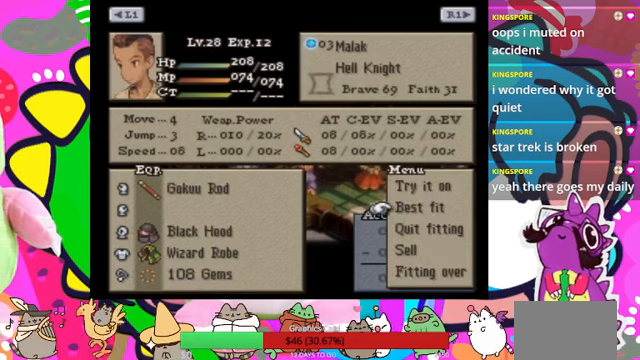
{"buttons": ["CIRCLE"], "events": [[500, "CIRCLE", "down"]]}
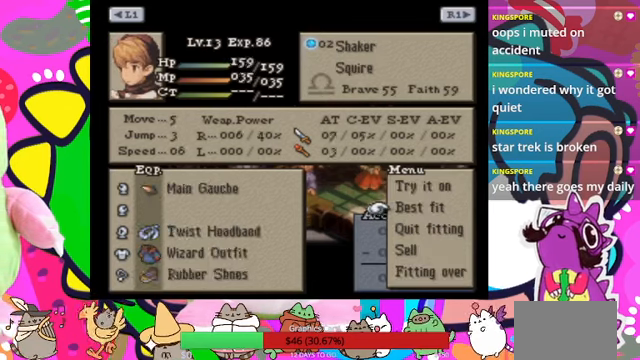
{"buttons": [], "events": [[166, "CIRCLE", "up"]]}
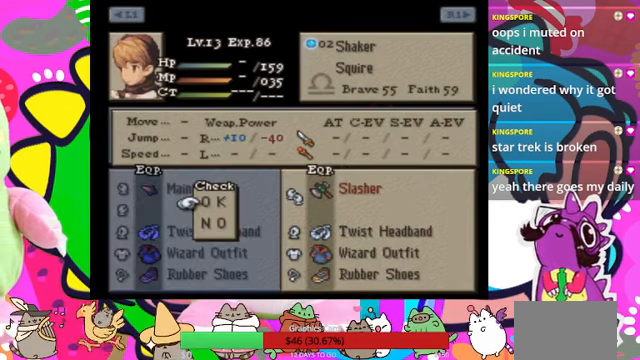
{"buttons": [], "events": []}
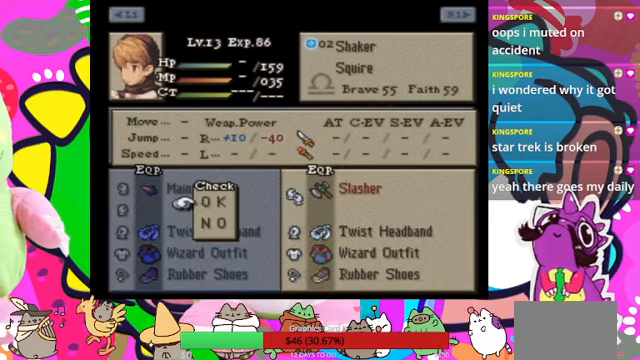
{"buttons": [], "events": [[200, "CROSS", "down"], [366, "CROSS", "up"]]}
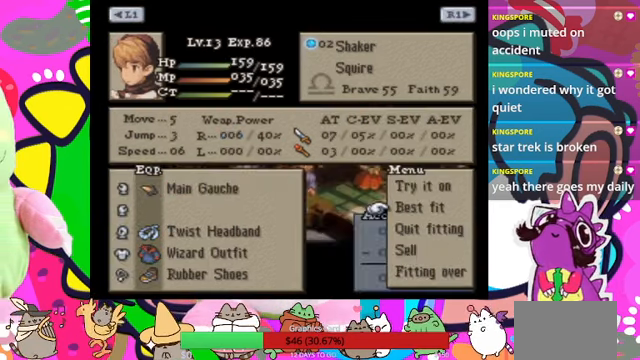
{"buttons": [], "events": []}
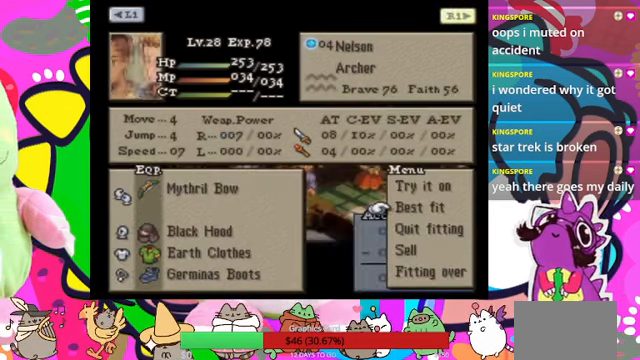
{"buttons": [], "events": []}
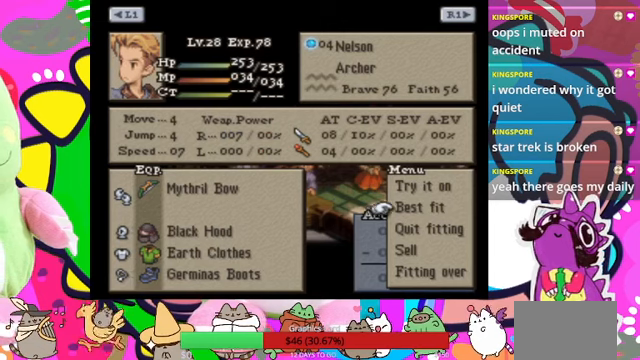
{"buttons": [], "events": [[67, "CIRCLE", "down"], [200, "CIRCLE", "up"]]}
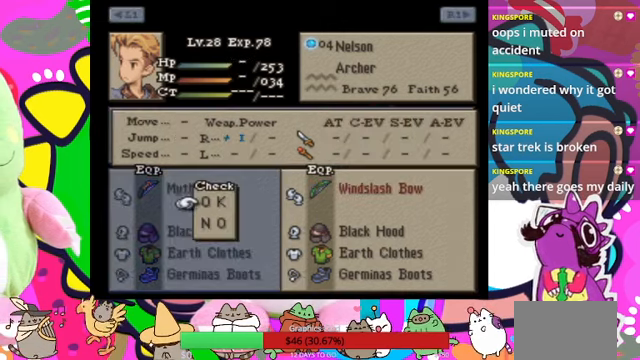
{"buttons": [], "events": []}
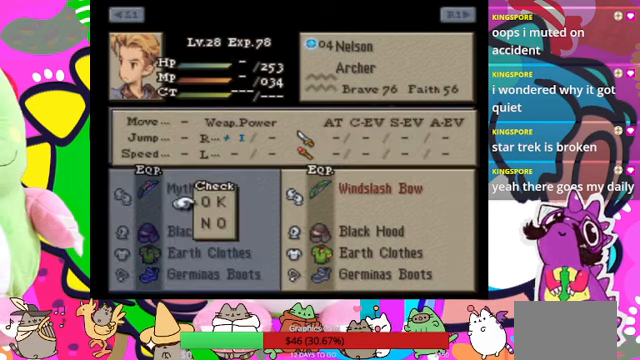
{"buttons": [], "events": []}
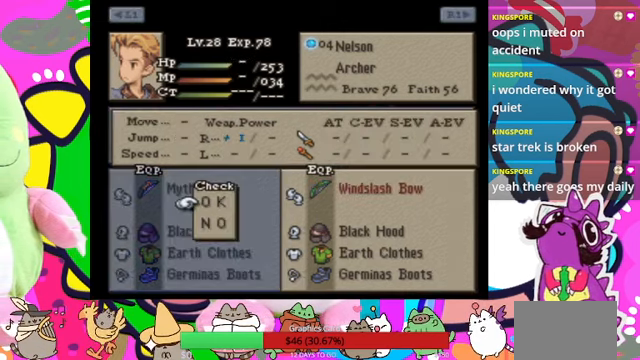
{"buttons": [], "events": []}
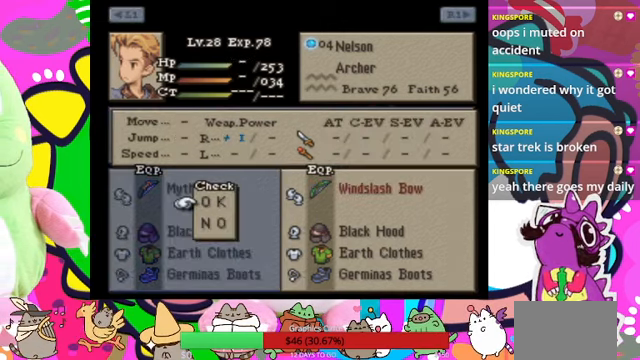
{"buttons": [], "events": []}
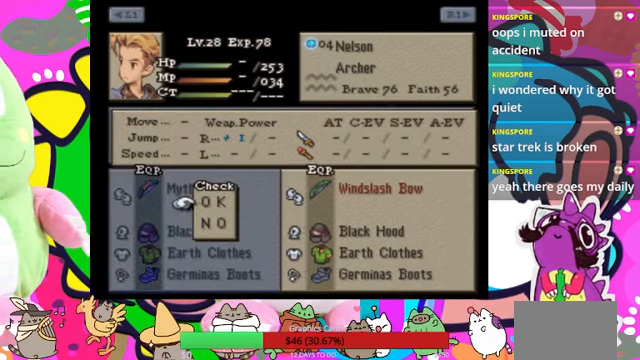
{"buttons": [], "events": [[267, "CIRCLE", "down"], [400, "CIRCLE", "up"]]}
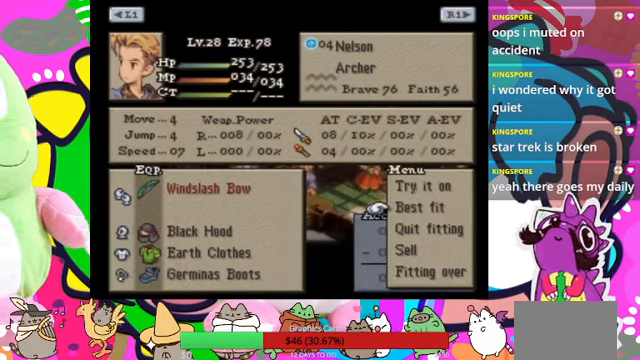
{"buttons": [], "events": [[434, "DPAD_UP", "down"], [500, "DPAD_UP", "up"]]}
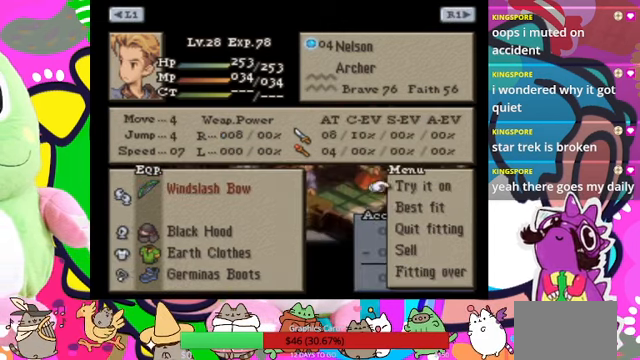
{"buttons": [], "events": [[67, "DPAD_UP", "down"], [200, "DPAD_UP", "up"], [300, "CIRCLE", "down"], [434, "CIRCLE", "up"]]}
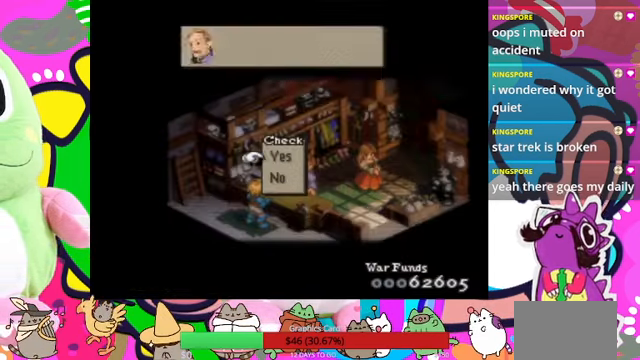
{"buttons": [], "events": []}
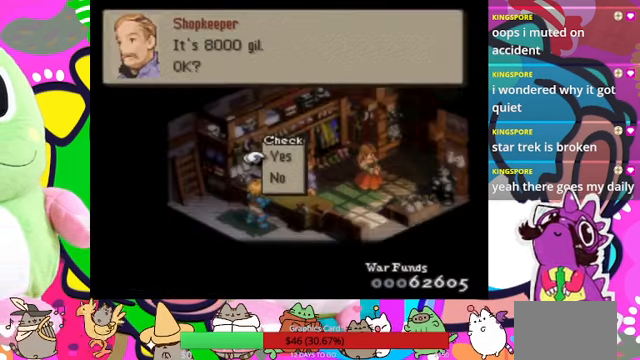
{"buttons": [], "events": []}
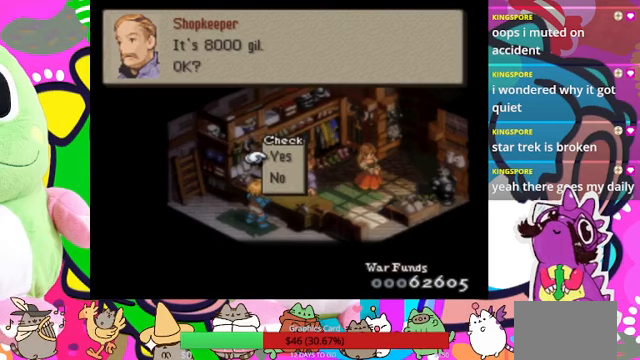
{"buttons": [], "events": [[67, "CIRCLE", "down"], [233, "CIRCLE", "up"]]}
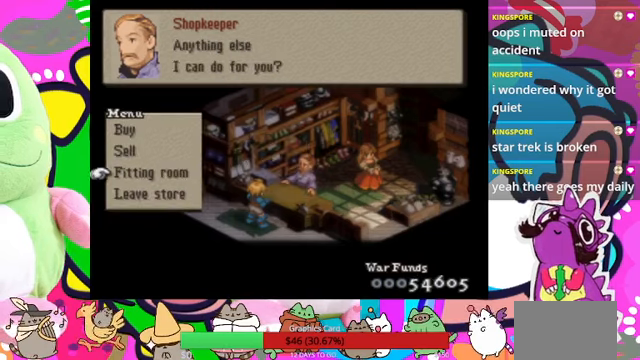
{"buttons": ["CIRCLE"], "events": [[433, "CIRCLE", "down"]]}
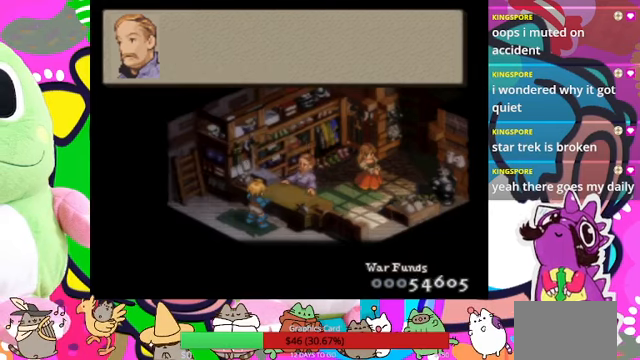
{"buttons": [], "events": [[100, "CIRCLE", "up"]]}